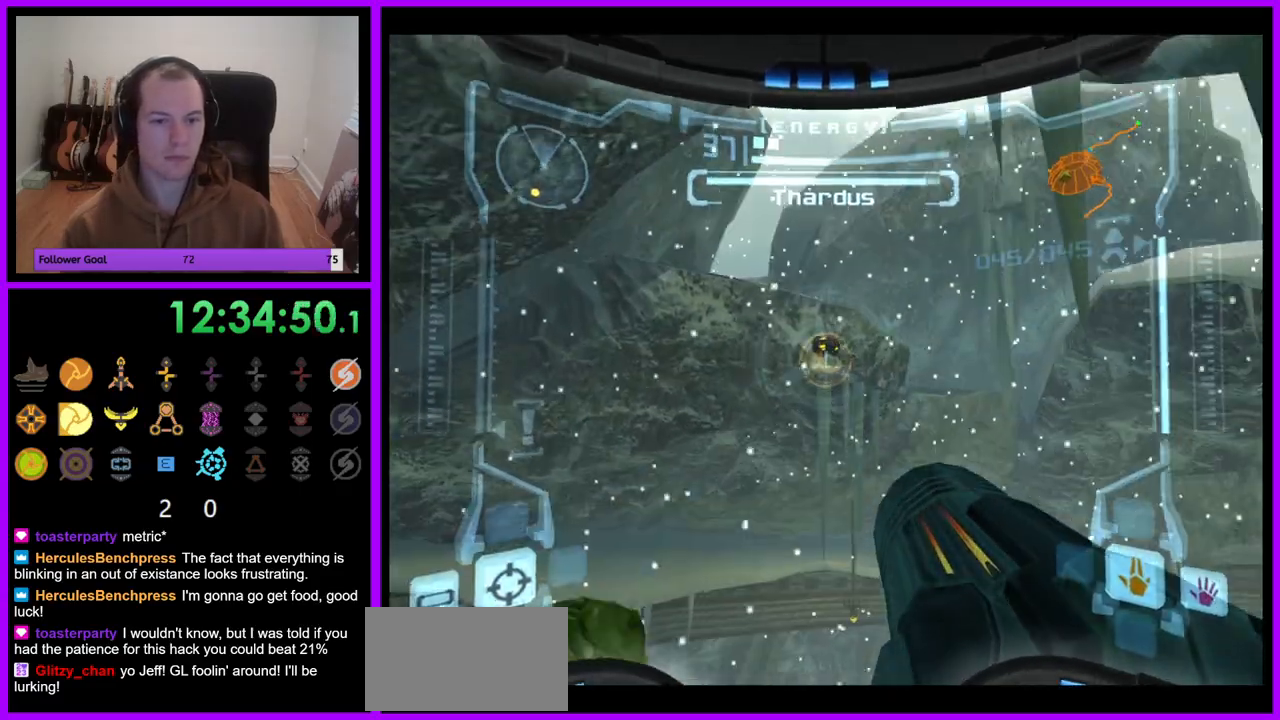
Gameplay with a controller (Nintendo layout); each line is a JSON object with the inputs held at the frame after it (dt_ms = milliseconds from this image to that frame). "events" lists button and stick changes between this image and that frame as [ms after this image, input, new state], when the widget could be followed in between. Not read: L3 R3 Y.
{"dt_ms": 500, "buttons": ["L1"], "left_stick": "center", "right_stick": "center"}
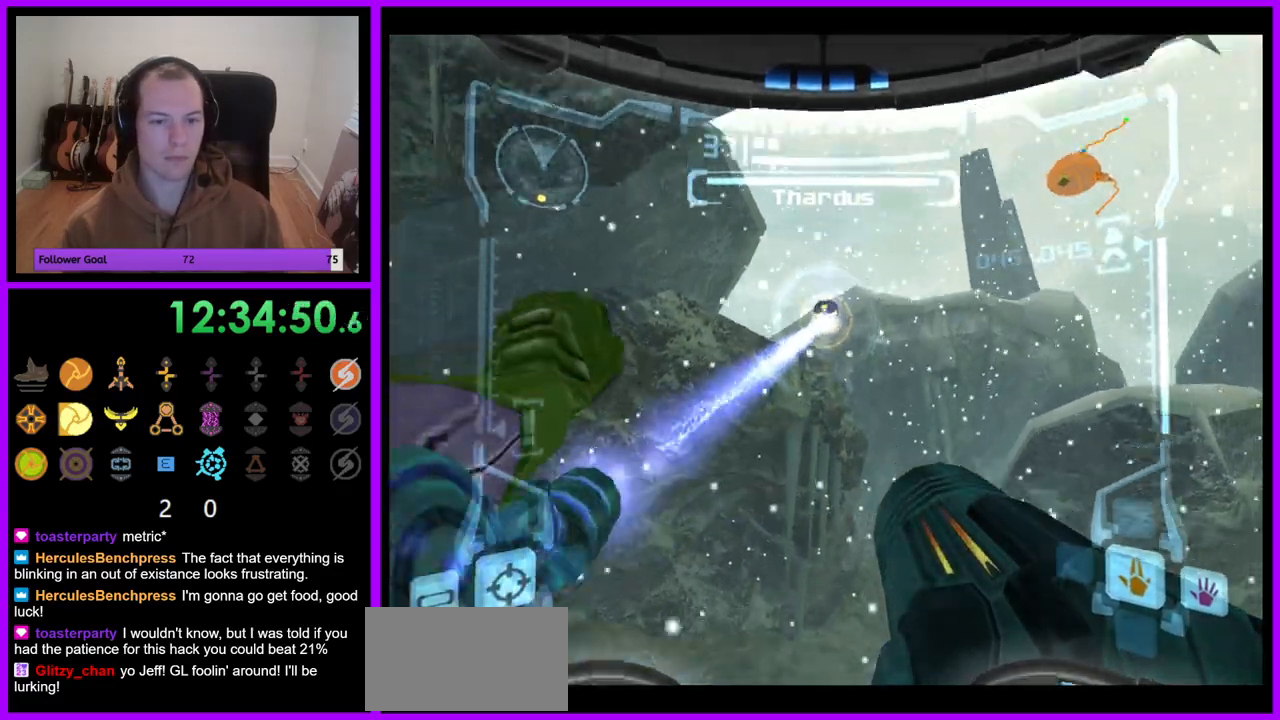
{"dt_ms": 500, "buttons": ["L1"], "left_stick": "center", "right_stick": "center", "events": []}
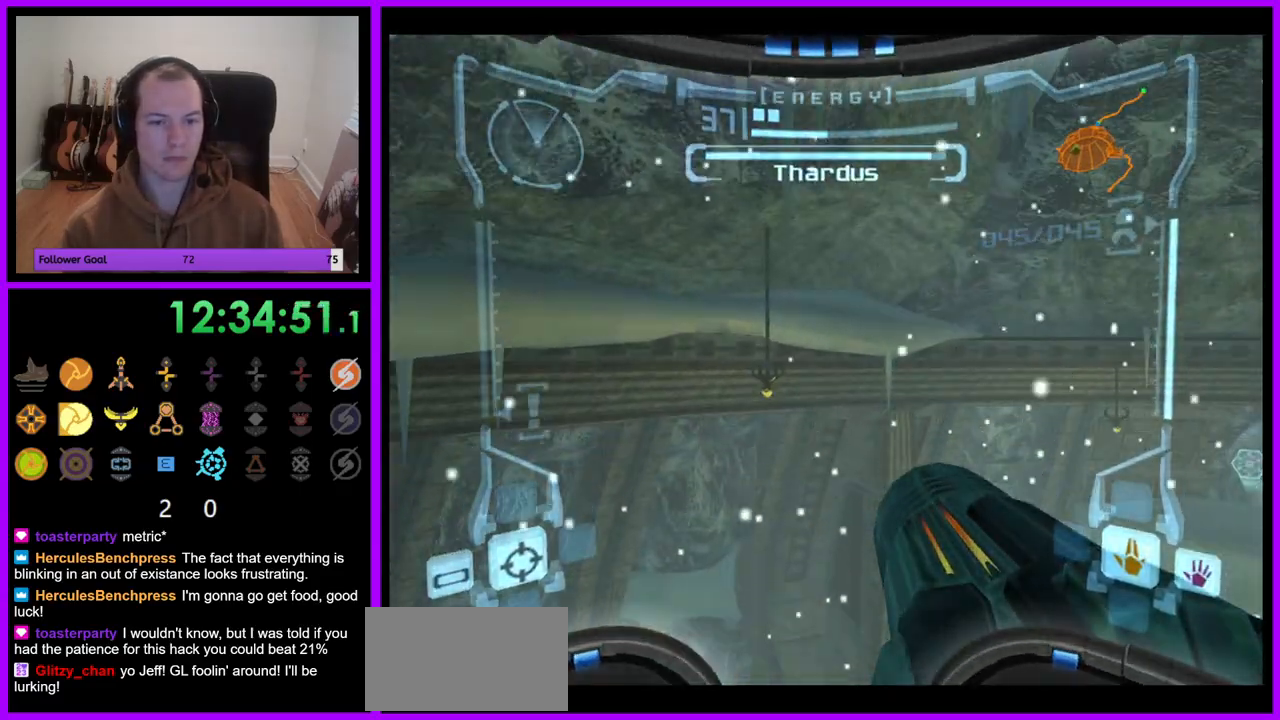
{"dt_ms": 500, "buttons": ["L1"], "left_stick": "right", "right_stick": "center", "events": [[50, "left_stick", "right"]]}
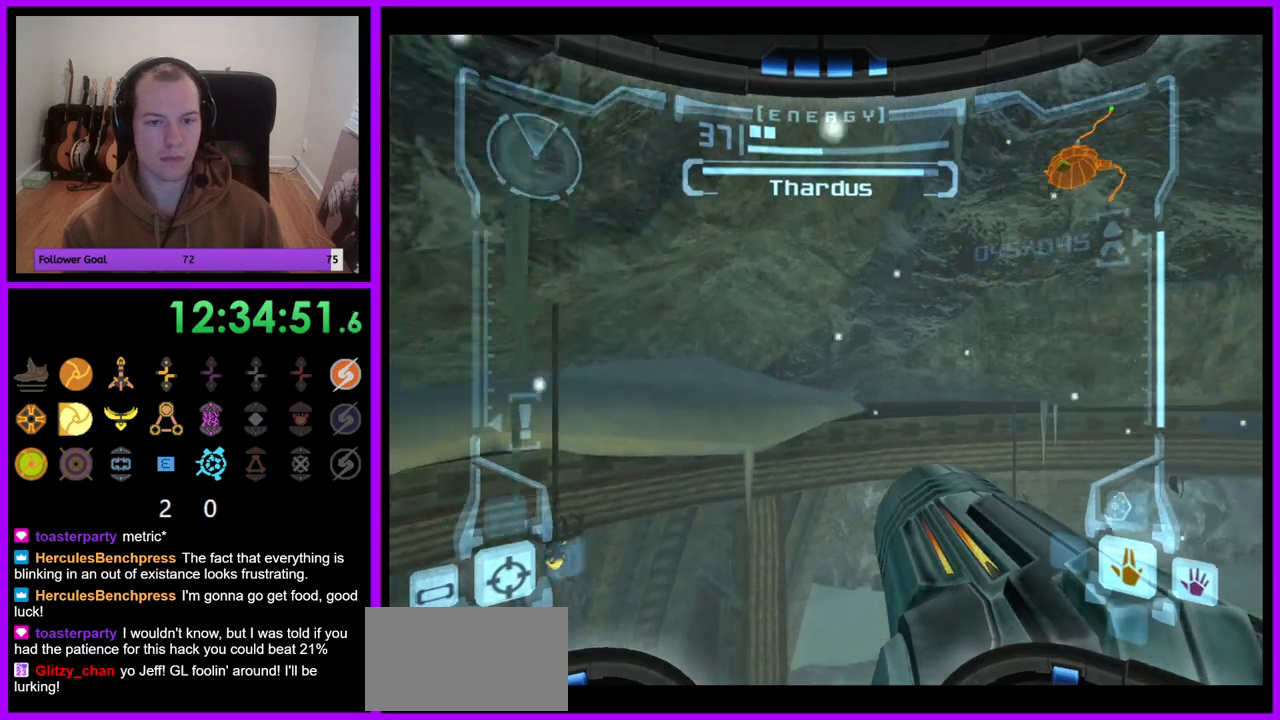
{"dt_ms": 500, "buttons": ["L1"], "left_stick": "center", "right_stick": "center", "events": [[433, "left_stick", "center"]]}
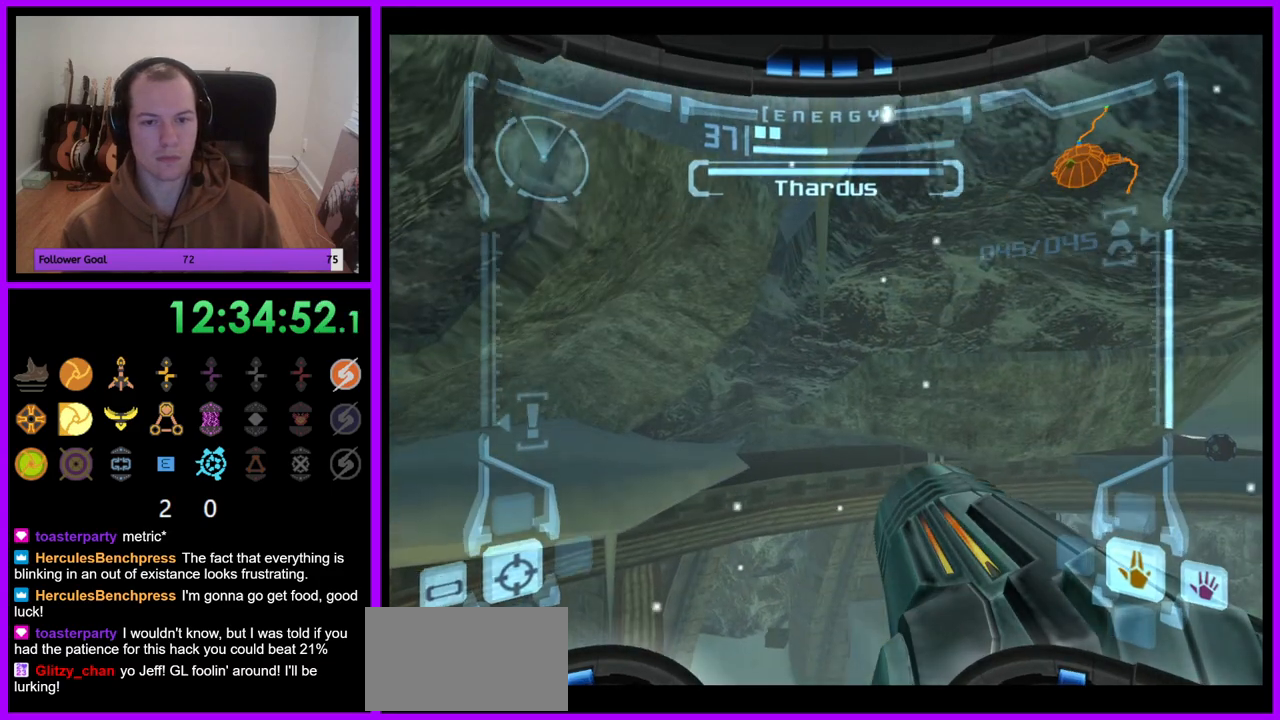
{"dt_ms": 500, "buttons": ["L1"], "left_stick": "right", "right_stick": "center", "events": [[283, "left_stick", "right"]]}
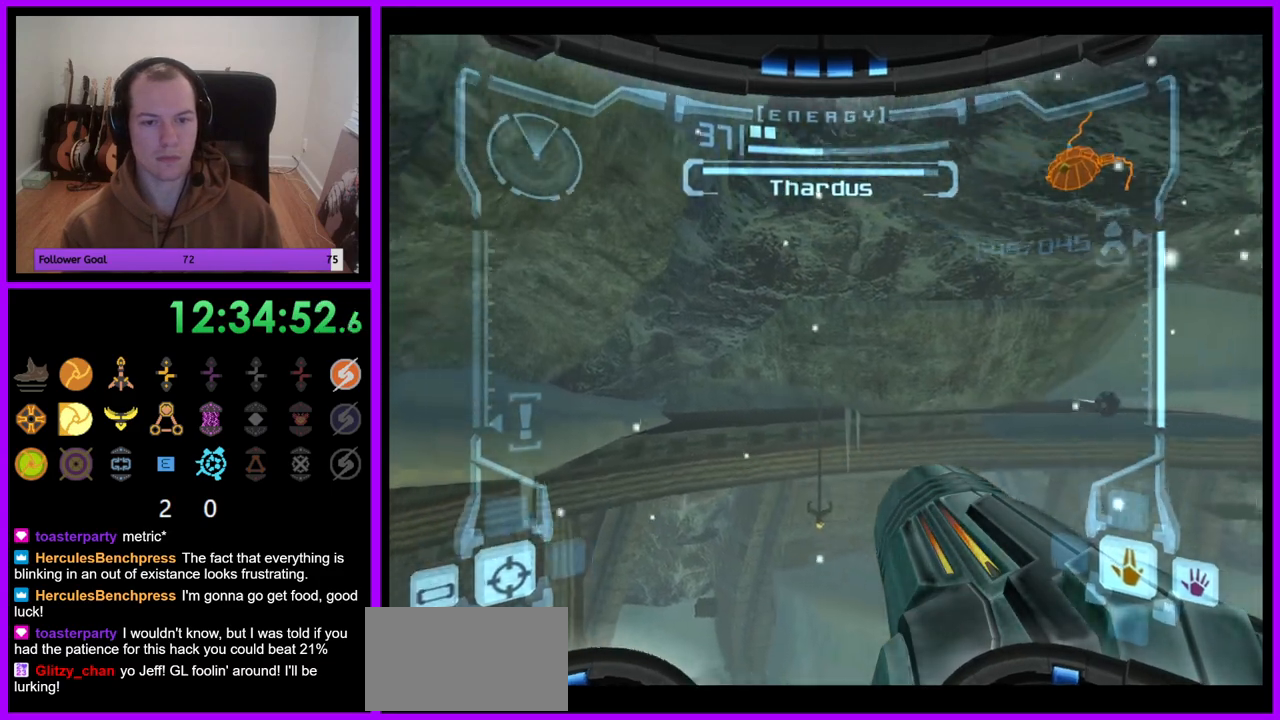
{"dt_ms": 500, "buttons": ["L1"], "left_stick": "right", "right_stick": "center", "events": []}
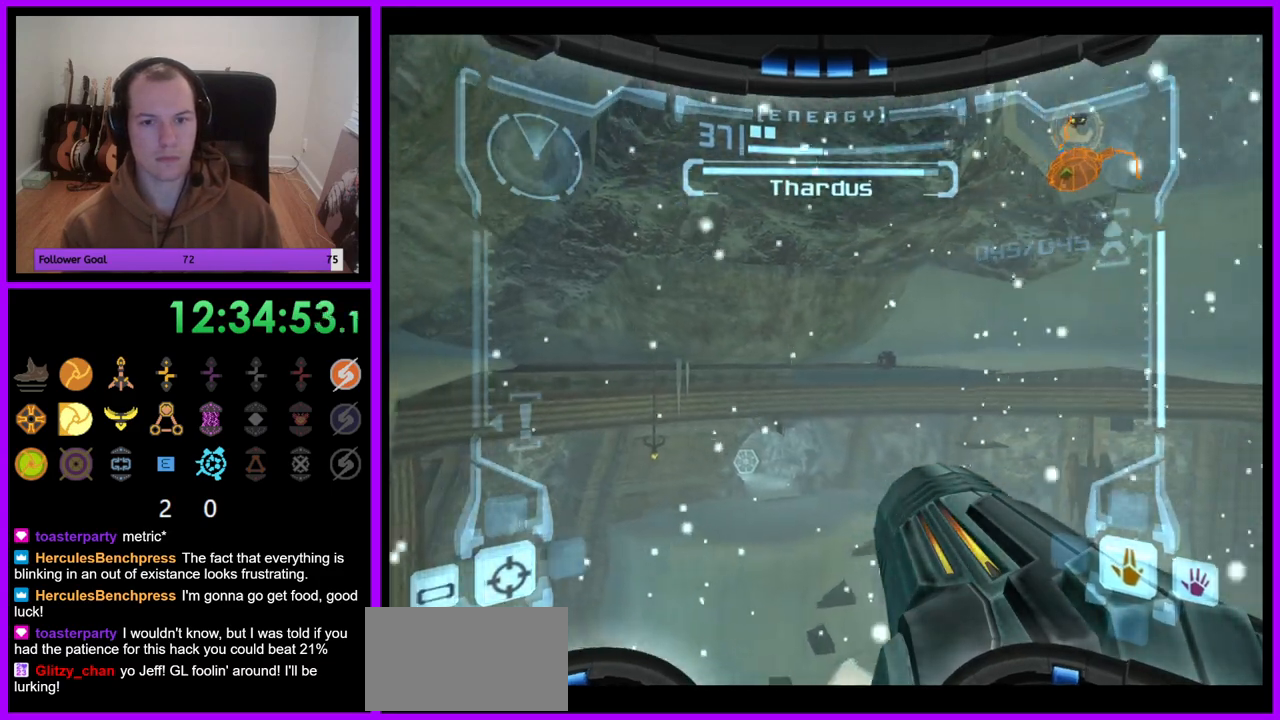
{"dt_ms": 500, "buttons": ["L1"], "left_stick": "right", "right_stick": "center", "events": []}
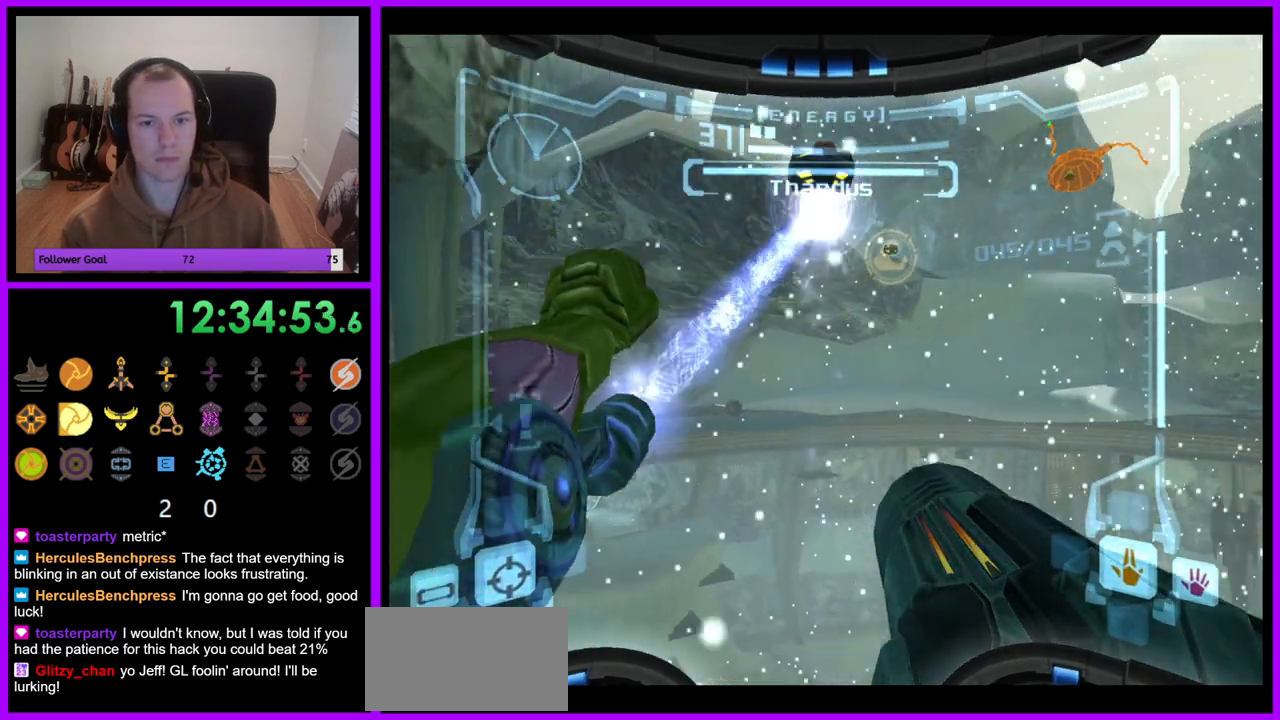
{"dt_ms": 500, "buttons": ["L1"], "left_stick": "up", "right_stick": "center", "events": [[217, "left_stick", "up"]]}
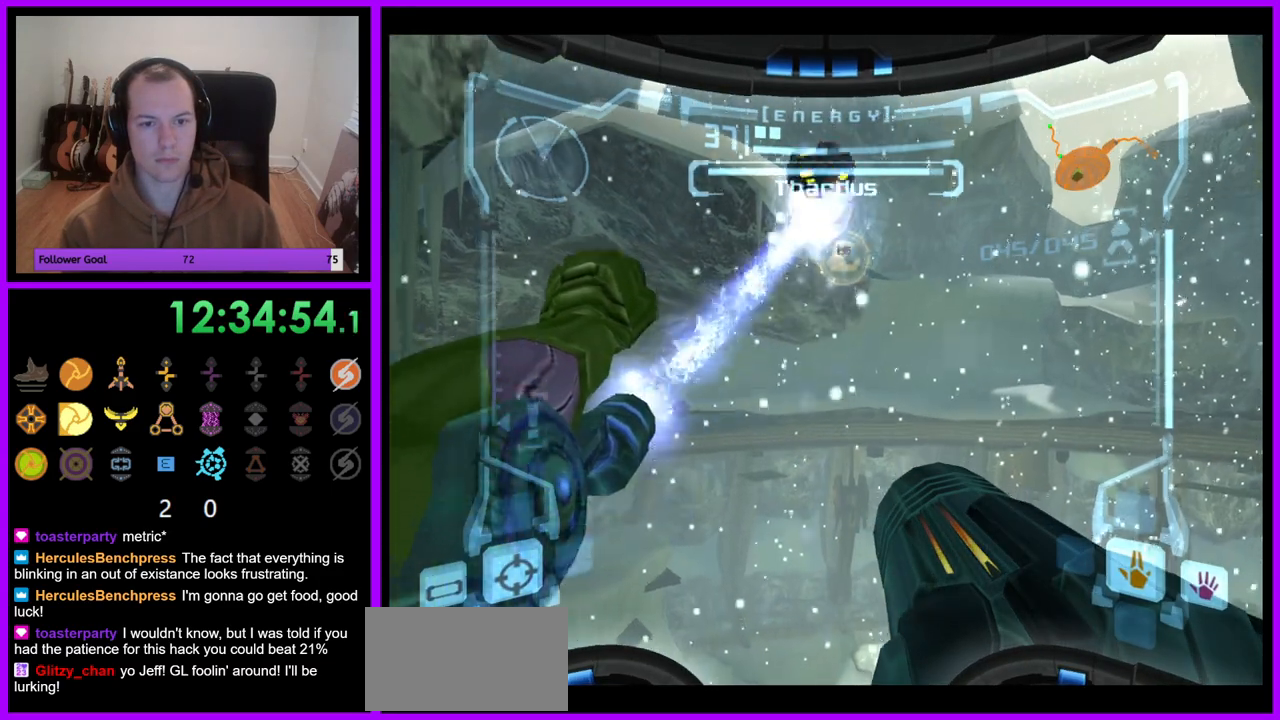
{"dt_ms": 500, "buttons": ["L1"], "left_stick": "up", "right_stick": "center", "events": [[183, "left_stick", "up-right"], [283, "left_stick", "up"]]}
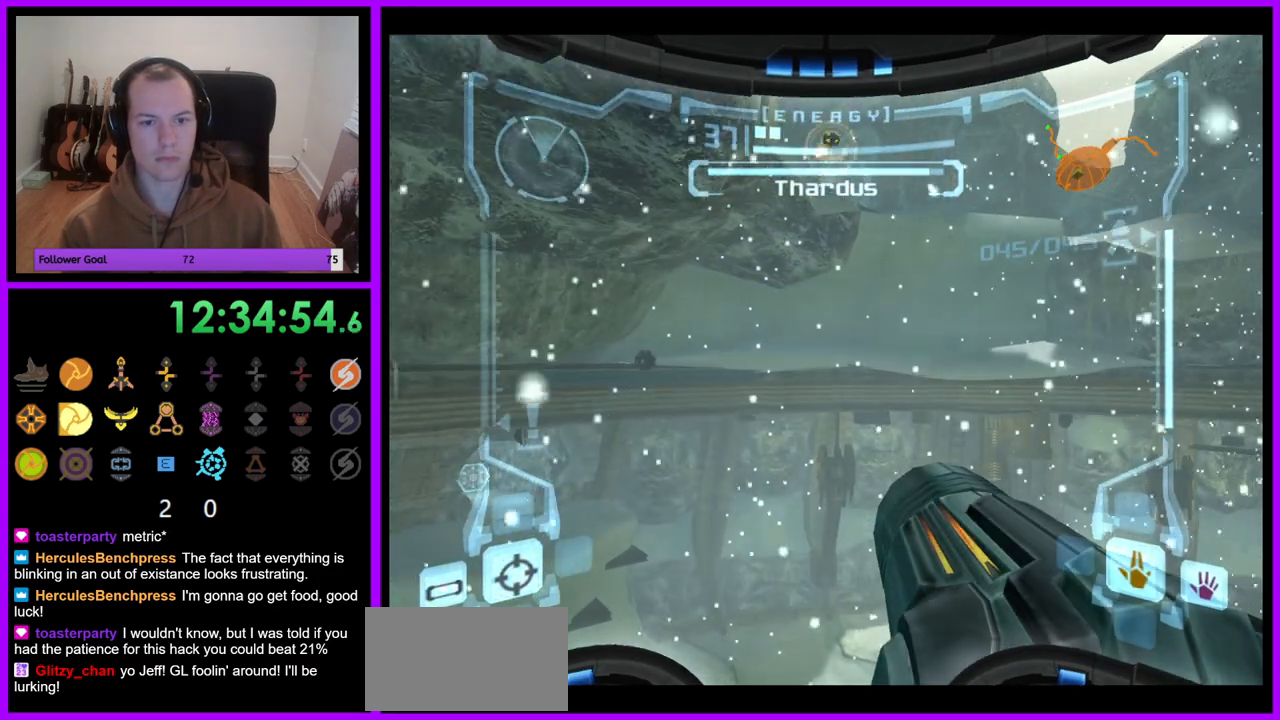
{"dt_ms": 500, "buttons": ["L1", "R1"], "left_stick": "up", "right_stick": "center", "events": [[500, "R1", "down"]]}
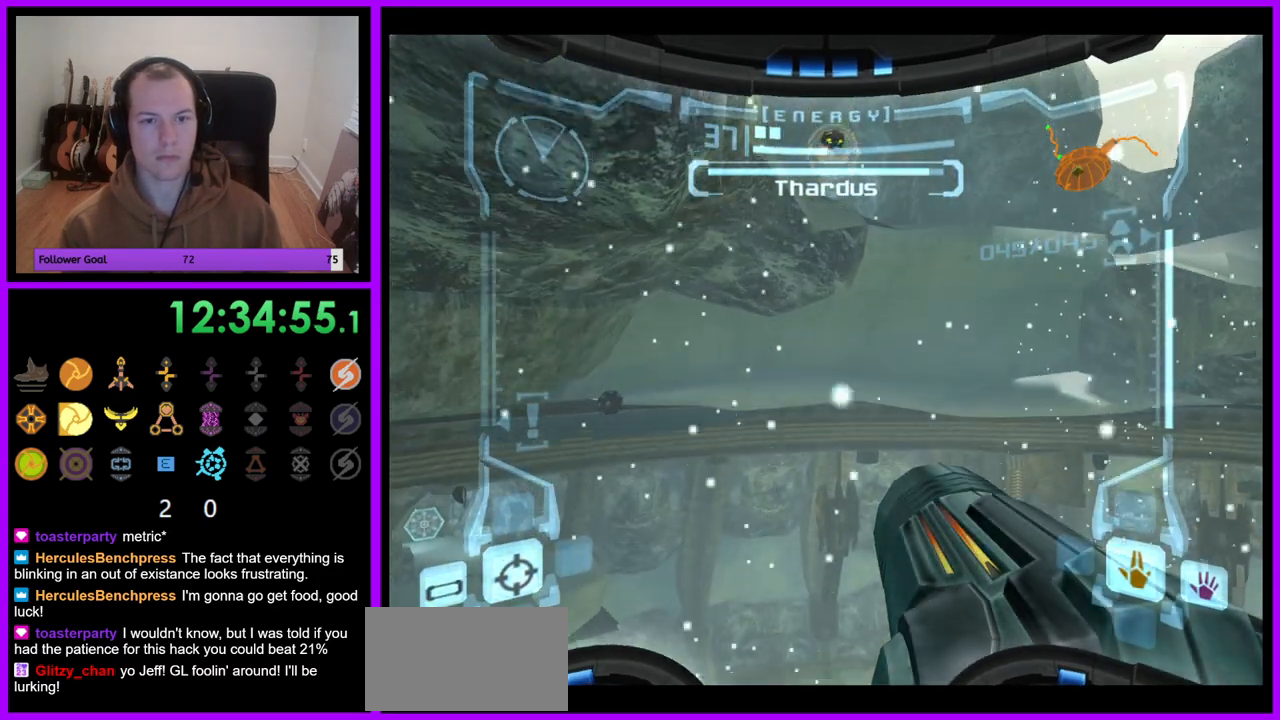
{"dt_ms": 1000, "buttons": ["L1"], "left_stick": "center", "right_stick": "center"}
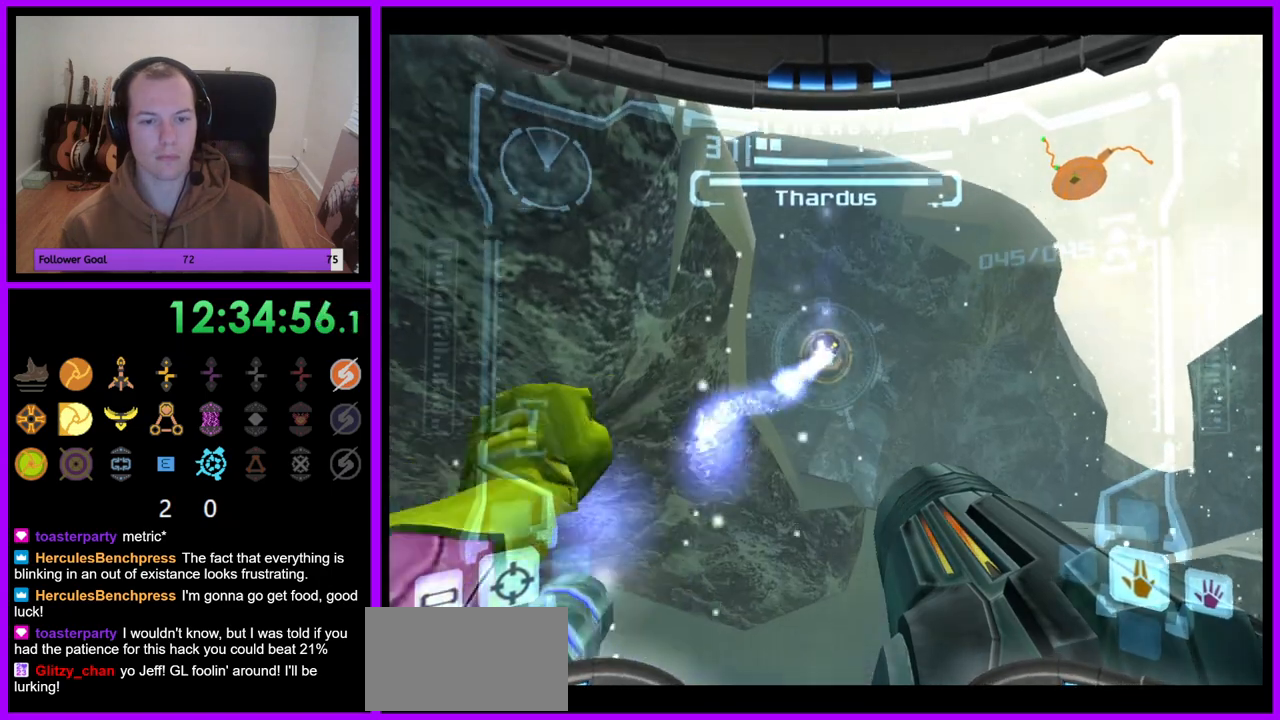
{"dt_ms": 500, "buttons": ["L1"], "left_stick": "center", "right_stick": "center", "events": []}
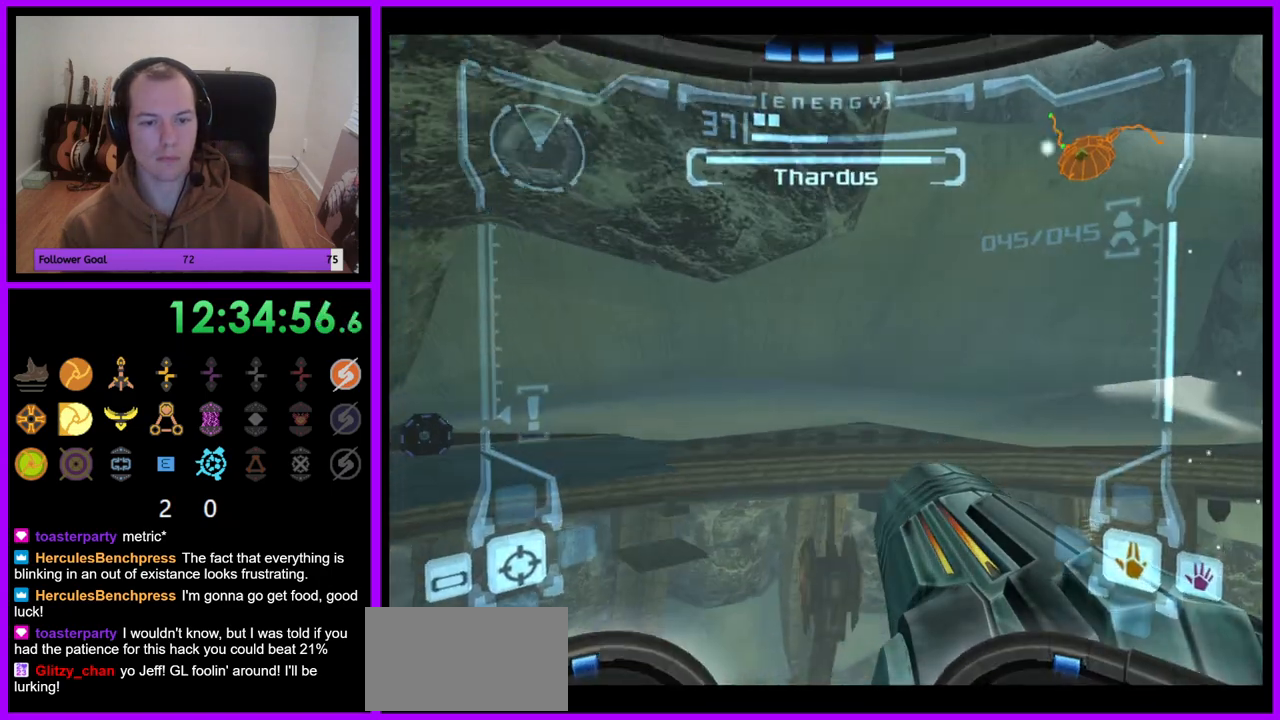
{"dt_ms": 500, "buttons": ["L1"], "left_stick": "center", "right_stick": "center", "events": []}
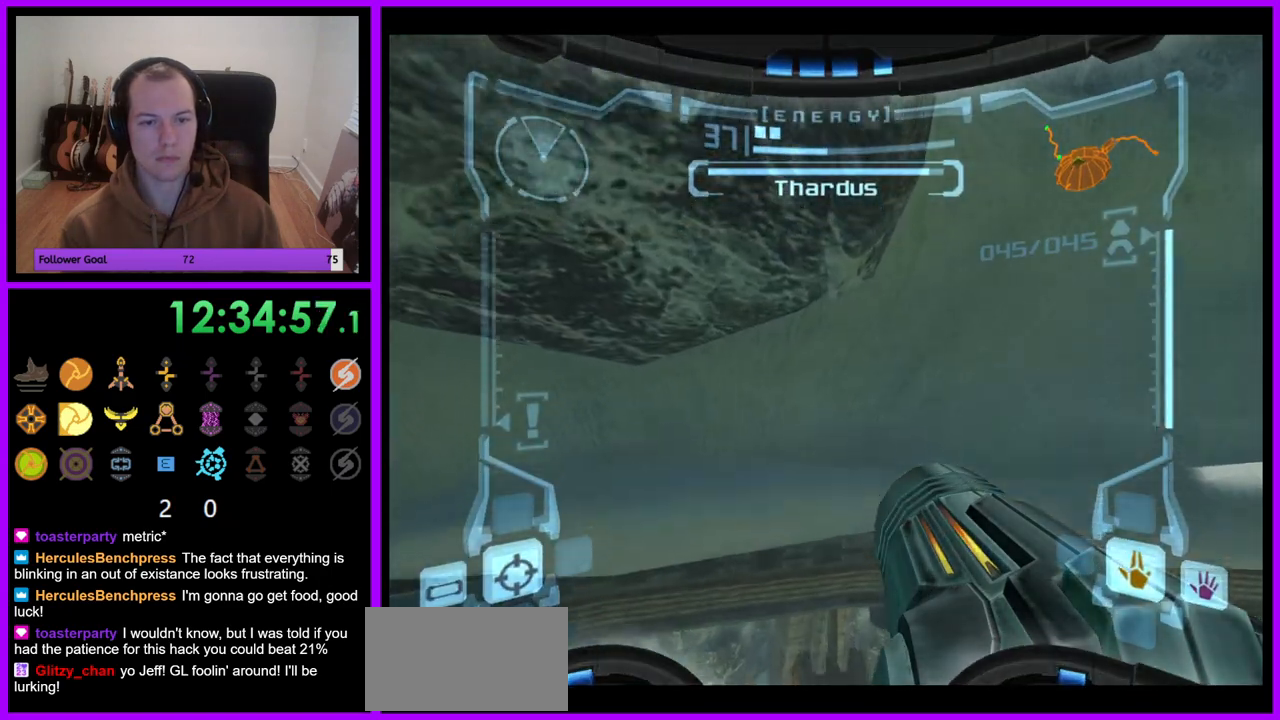
{"dt_ms": 500, "buttons": ["L1"], "left_stick": "center", "right_stick": "center", "events": [[133, "left_stick", "left"], [500, "left_stick", "center"]]}
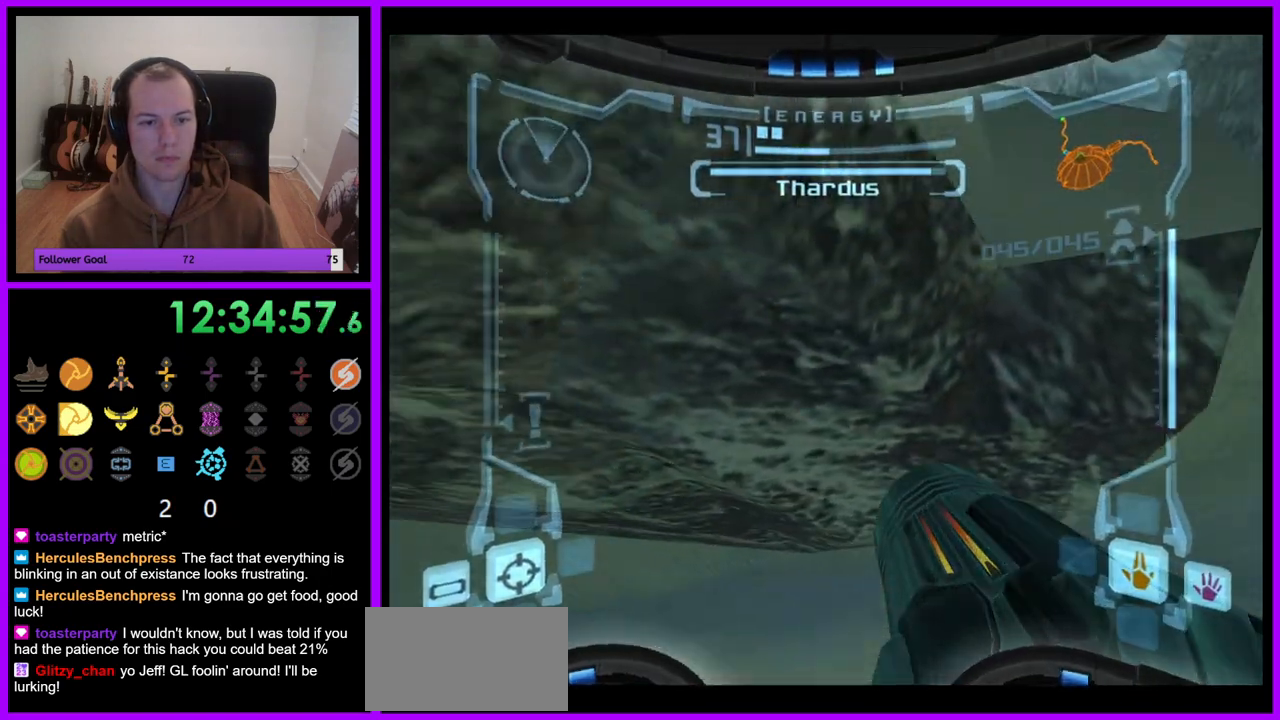
{"dt_ms": 500, "buttons": ["L1"], "left_stick": "left", "right_stick": "center", "events": [[433, "left_stick", "left"]]}
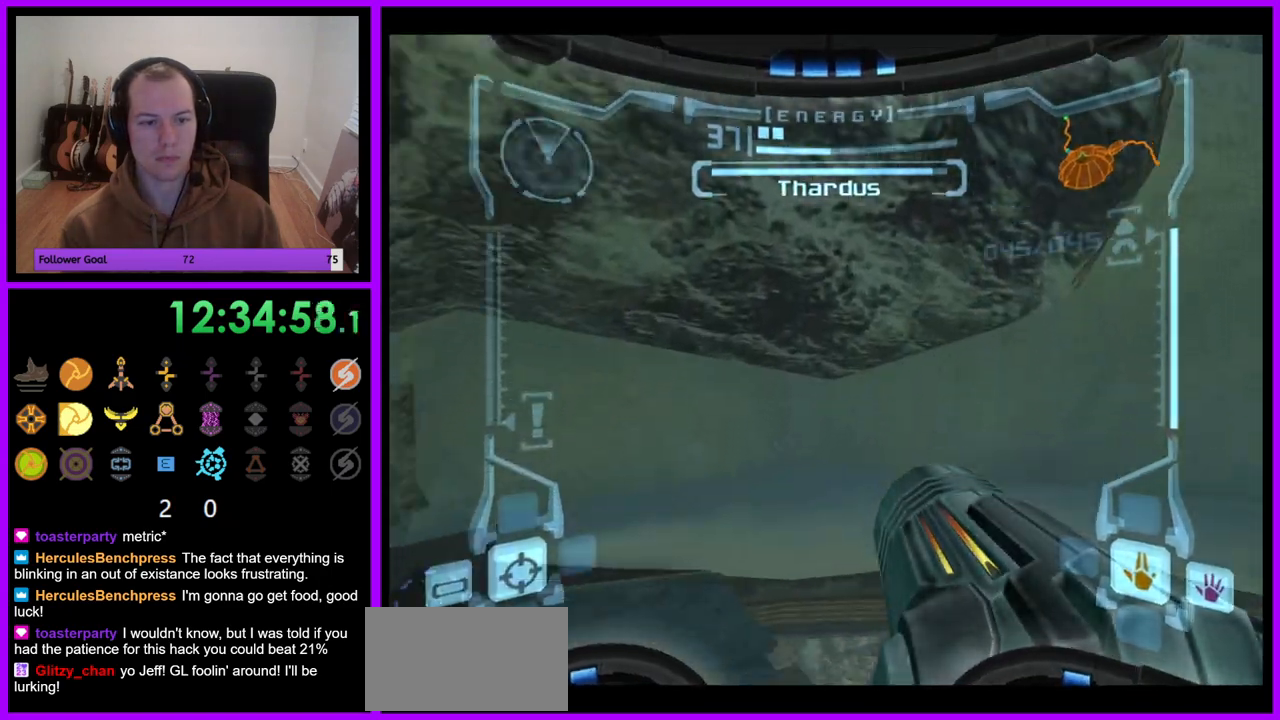
{"dt_ms": 500, "buttons": ["L1"], "left_stick": "left", "right_stick": "center", "events": []}
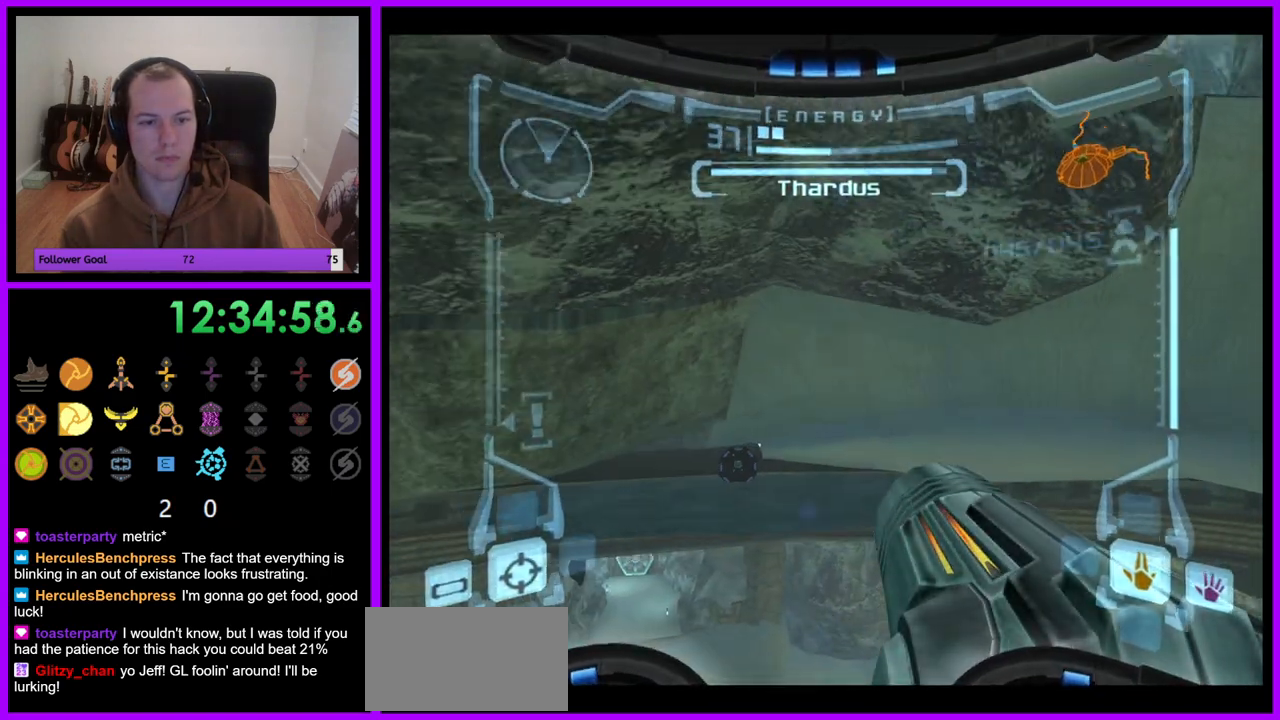
{"dt_ms": 500, "buttons": ["L1"], "left_stick": "center", "right_stick": "center", "events": [[17, "left_stick", "center"], [250, "left_stick", "right"], [350, "left_stick", "center"]]}
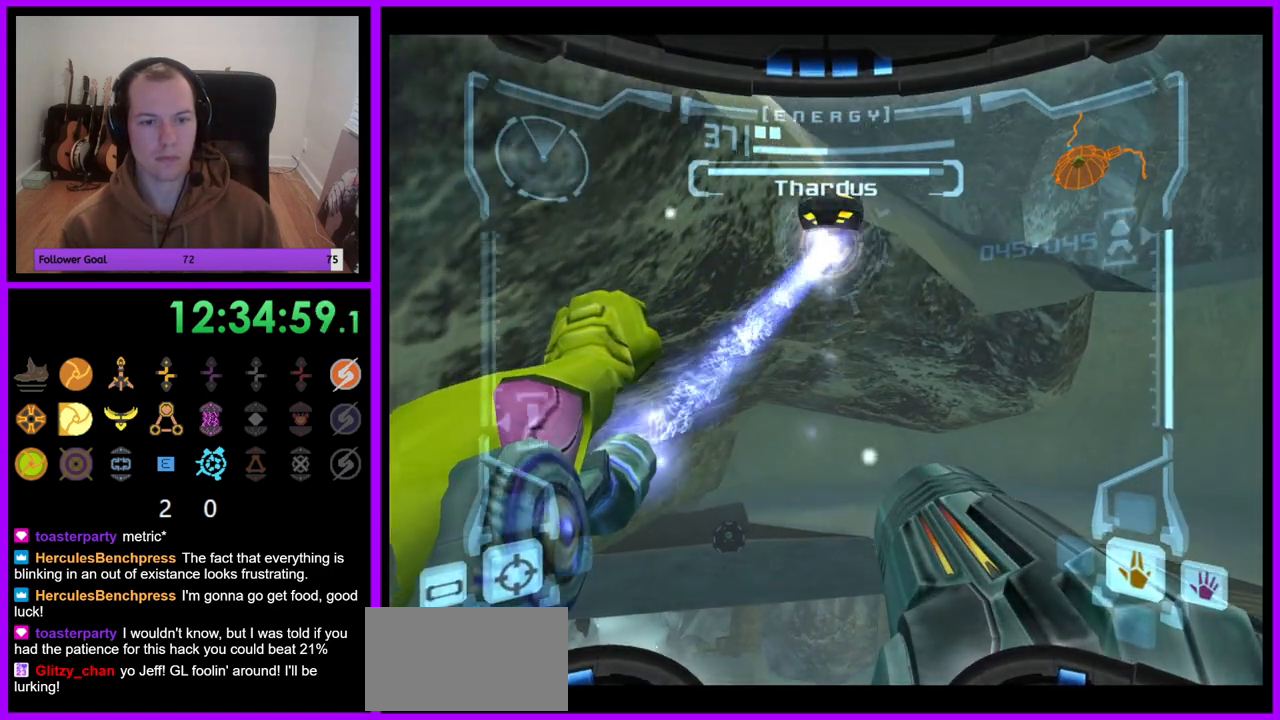
{"dt_ms": 500, "buttons": ["L1"], "left_stick": "center", "right_stick": "center", "events": []}
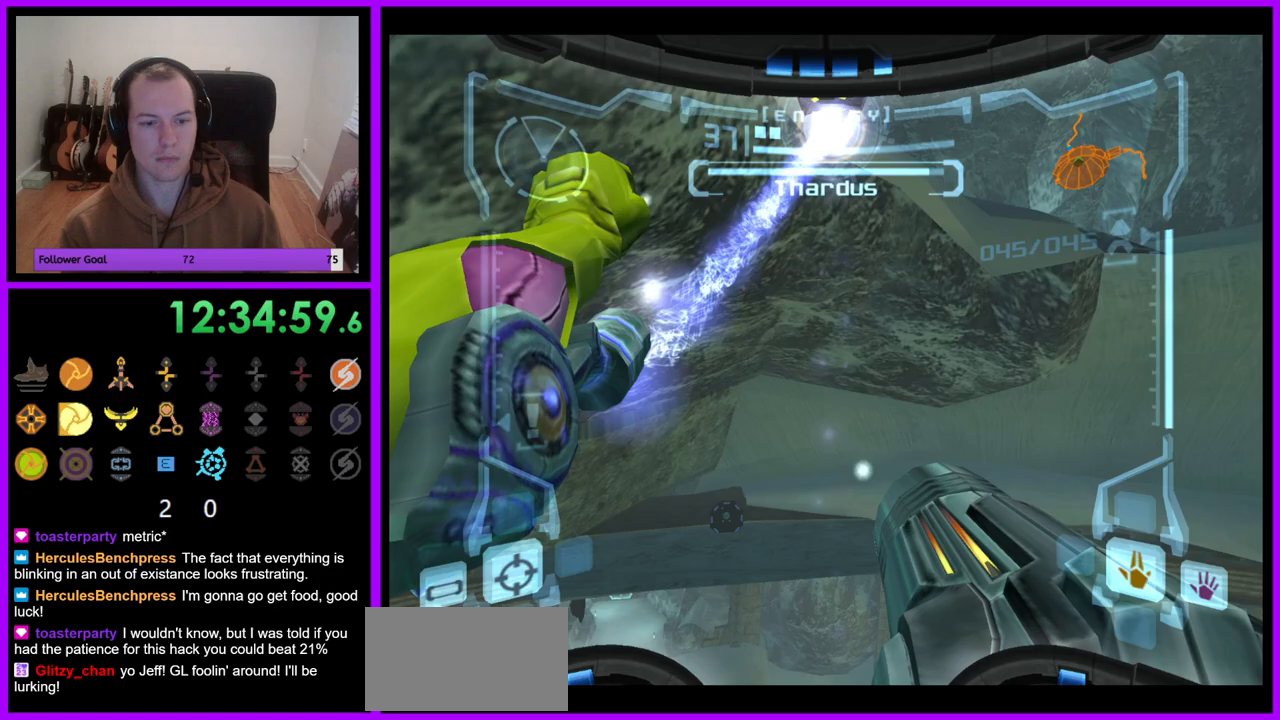
{"dt_ms": 500, "buttons": ["L1"], "left_stick": "up", "right_stick": "center", "events": [[200, "left_stick", "up"]]}
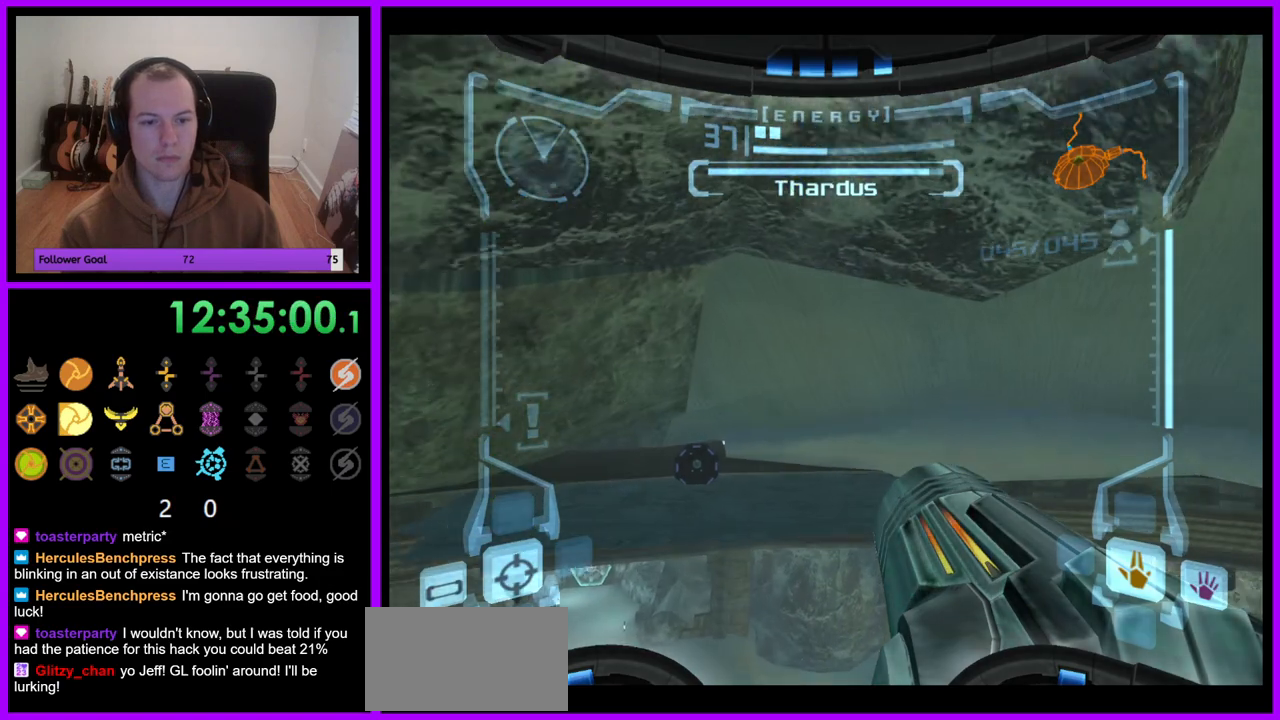
{"dt_ms": 500, "buttons": ["R1"], "left_stick": "up-left", "right_stick": "center", "events": [[450, "L1", "up"], [450, "R1", "down"], [500, "left_stick", "up-left"]]}
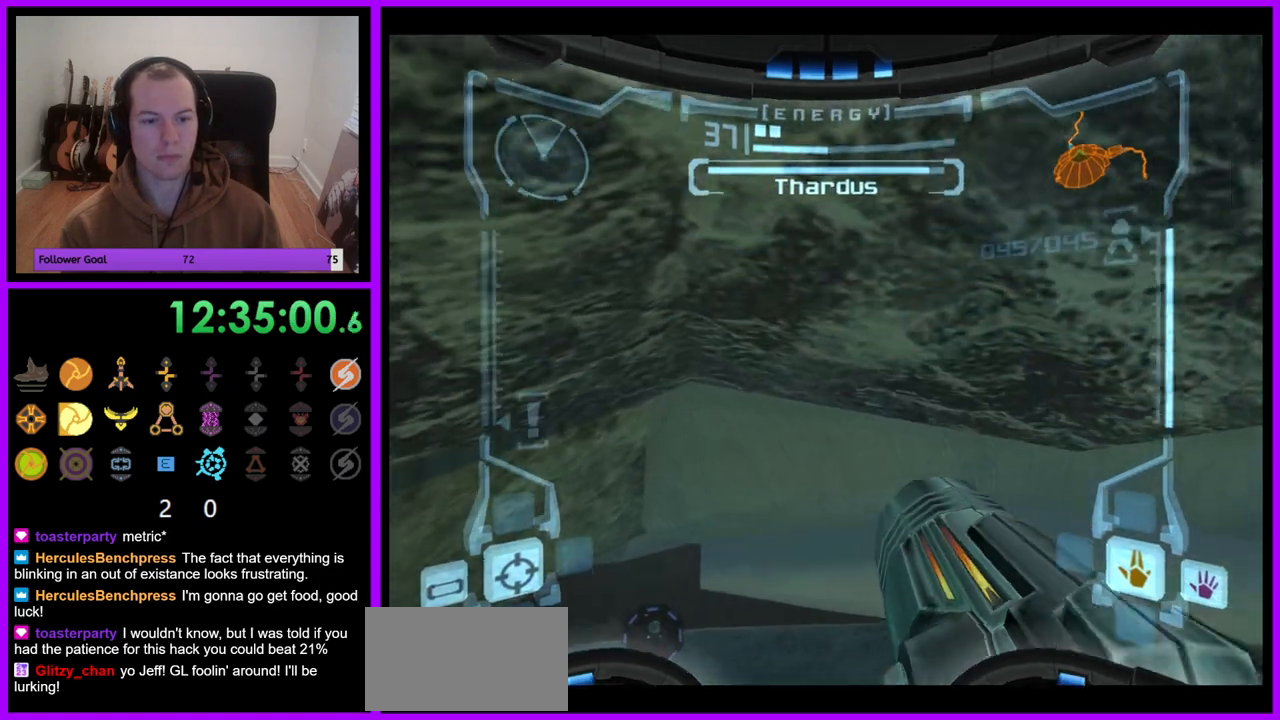
{"dt_ms": 500, "buttons": ["R1"], "left_stick": "up-left", "right_stick": "center", "events": []}
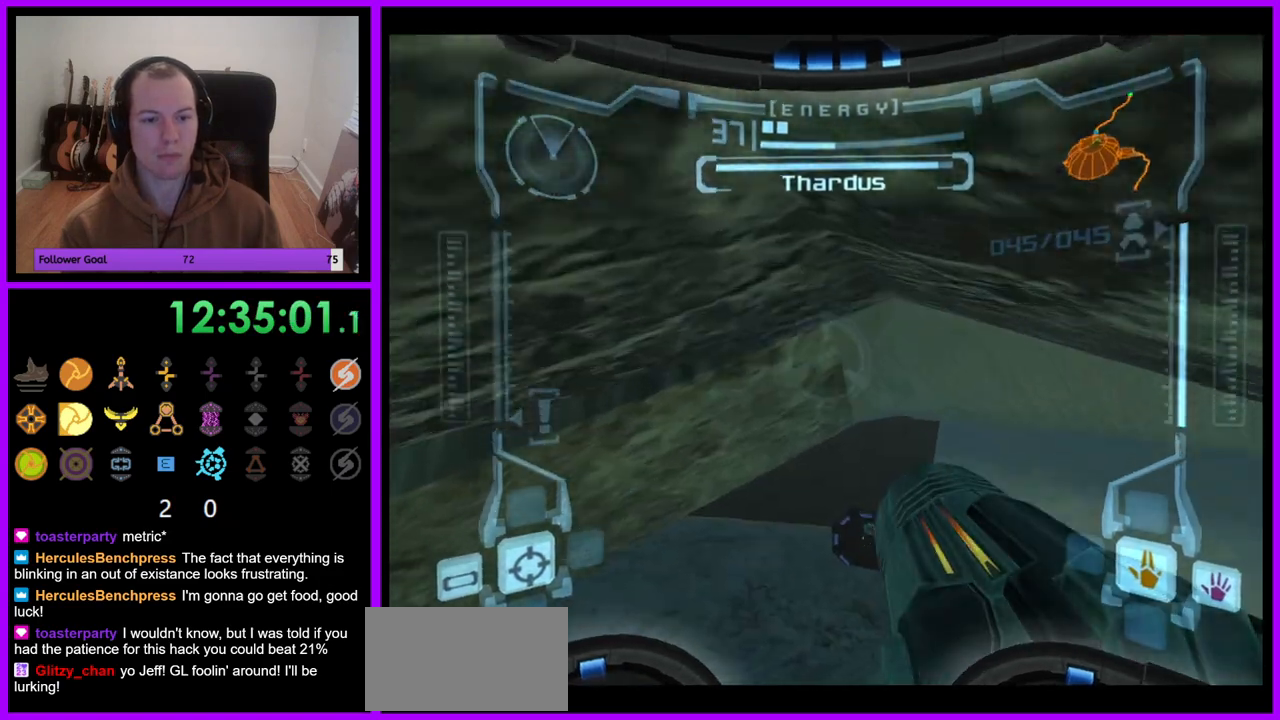
{"dt_ms": 1000, "buttons": [], "left_stick": "up", "right_stick": "center", "events": [[250, "left_stick", "up"], [450, "left_stick", "up-left"], [550, "left_stick", "up"], [783, "R1", "up"]]}
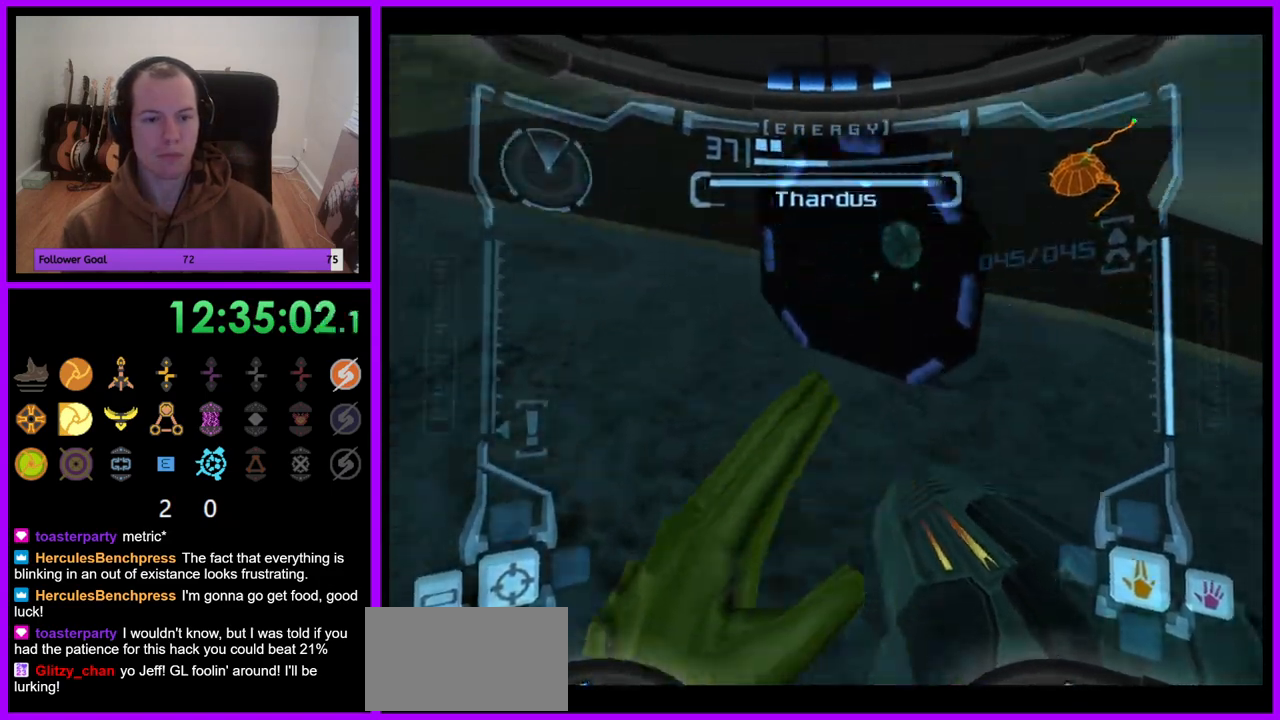
{"dt_ms": 500, "buttons": [], "left_stick": "center", "right_stick": "center", "events": [[33, "X", "down"], [100, "X", "up"], [267, "left_stick", "center"]]}
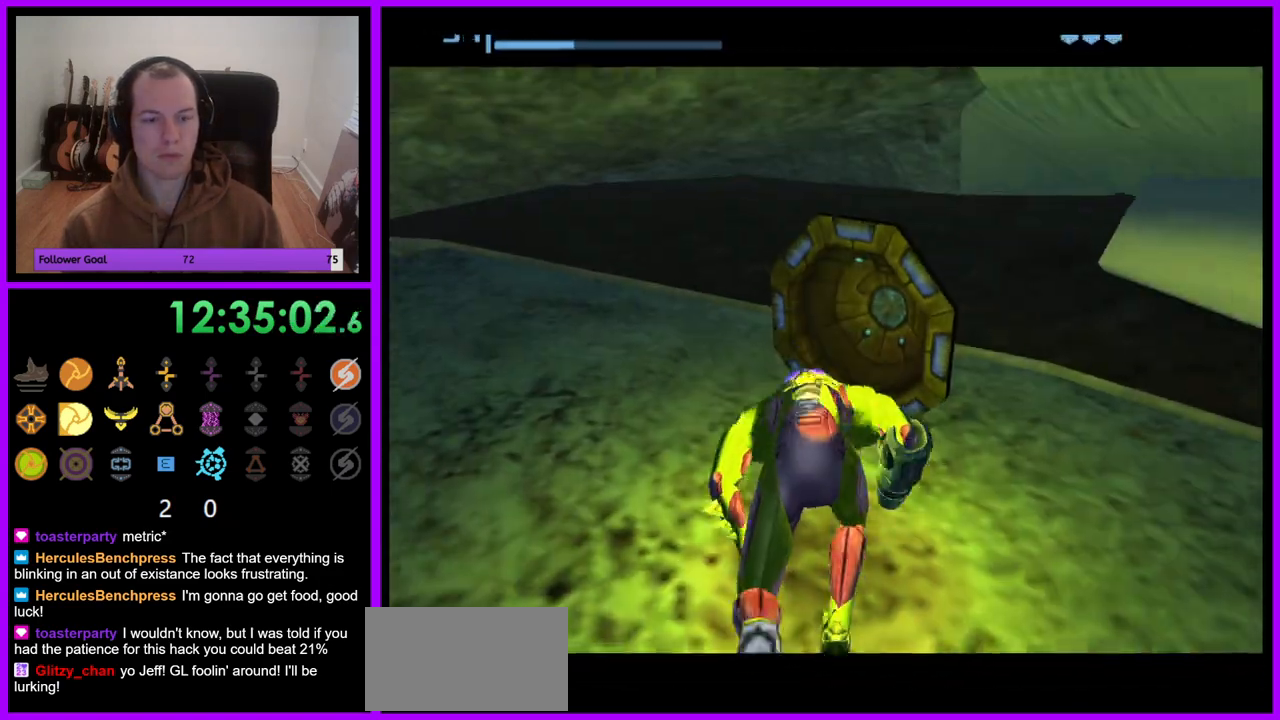
{"dt_ms": 500, "buttons": [], "left_stick": "up-right", "right_stick": "center", "events": [[283, "left_stick", "up"], [500, "left_stick", "up-right"]]}
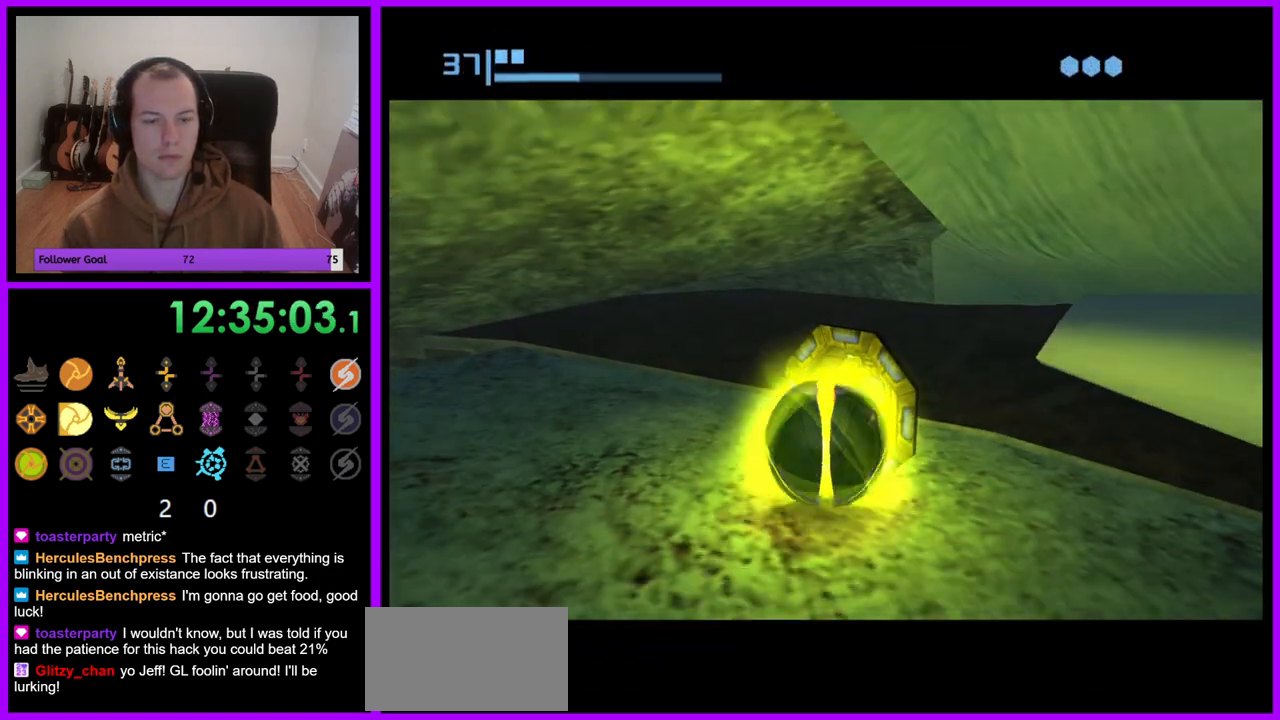
{"dt_ms": 500, "buttons": [], "left_stick": "center", "right_stick": "center", "events": [[300, "A", "down"], [383, "A", "up"], [433, "left_stick", "center"]]}